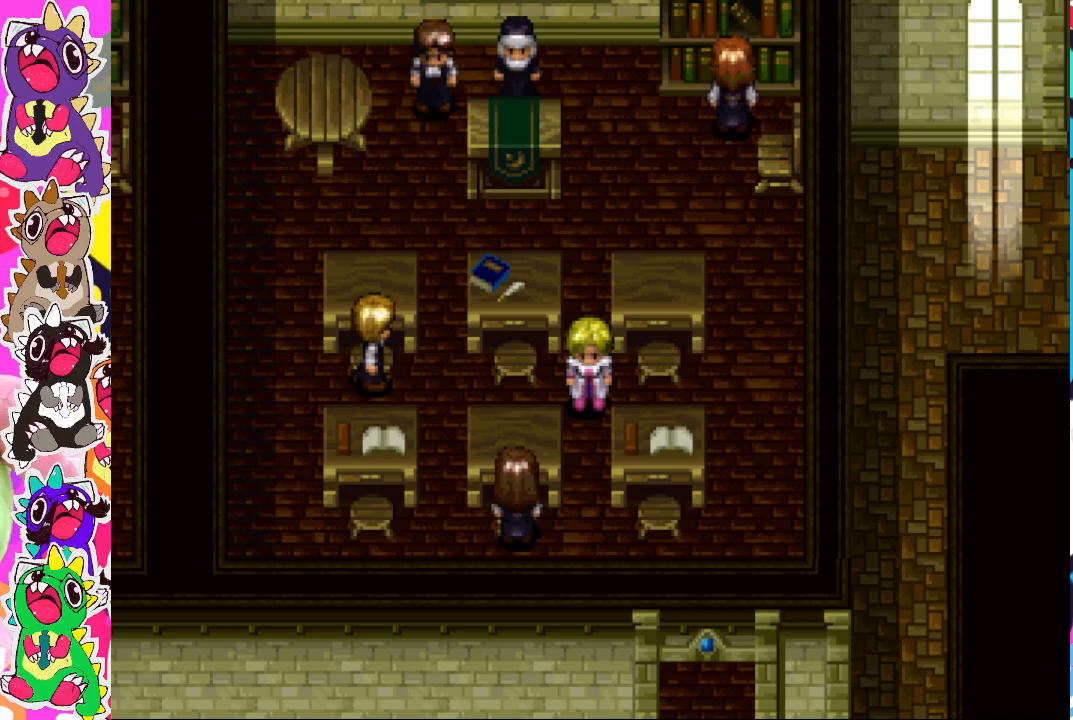
Gameplay with a controller (PlayStation layout); each line is a JSON object with the inputs held at the frame after it. "events" lists button and stick changes between this image and that frame as [ms after this image, input, new state], when the widget could be followed in between. Not read: L3 R3.
{"buttons": ["DPAD_DOWN"], "left_stick": "center", "right_stick": "center", "events": [[200, "DPAD_DOWN", "down"]]}
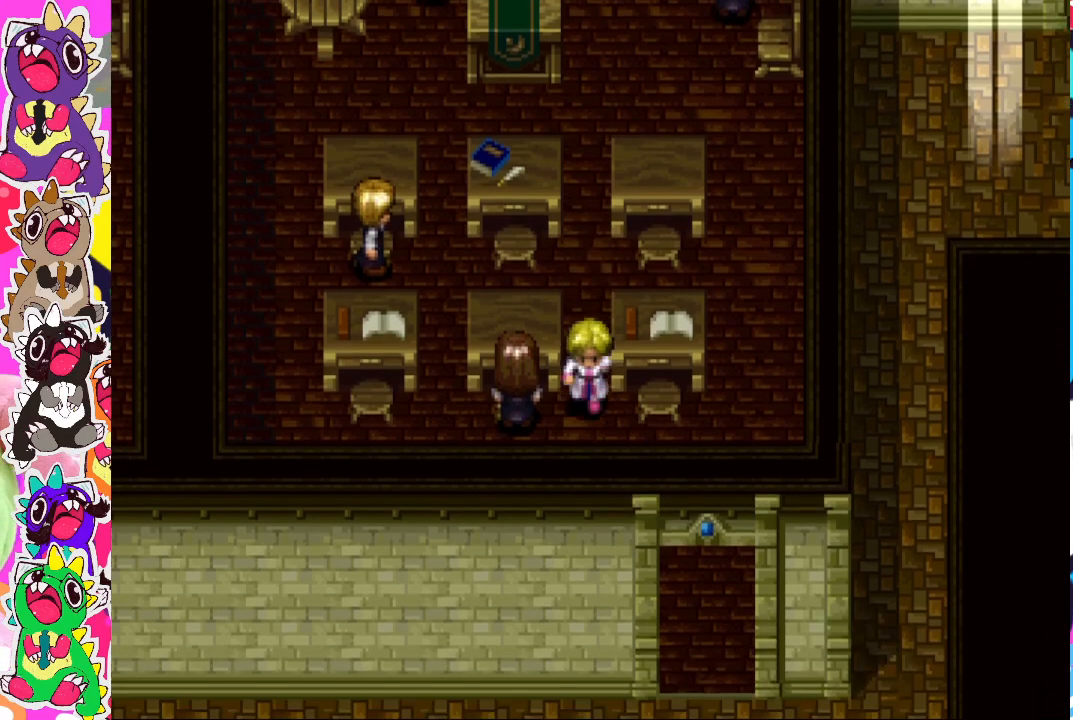
{"buttons": [], "left_stick": "center", "right_stick": "center", "events": [[67, "DPAD_DOWN", "up"], [317, "DPAD_LEFT", "down"], [467, "DPAD_LEFT", "up"]]}
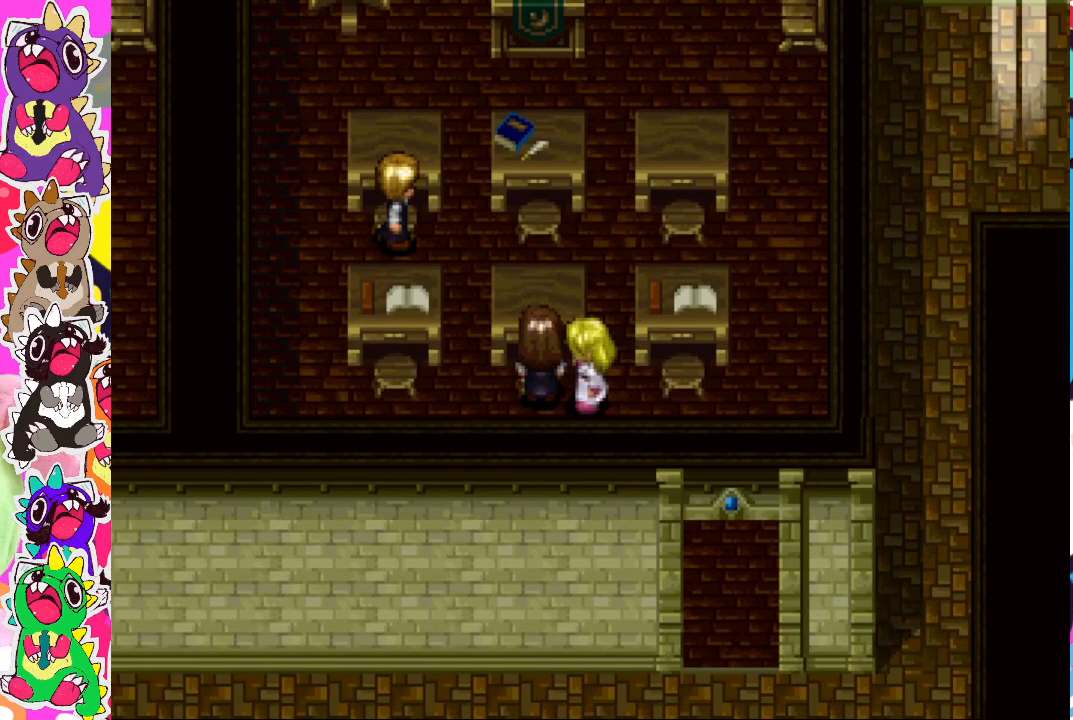
{"buttons": ["DPAD_UP"], "left_stick": "center", "right_stick": "center", "events": [[50, "DPAD_UP", "down"], [250, "DPAD_RIGHT", "down"], [250, "DPAD_UP", "up"], [317, "DPAD_UP", "down"], [350, "DPAD_RIGHT", "up"]]}
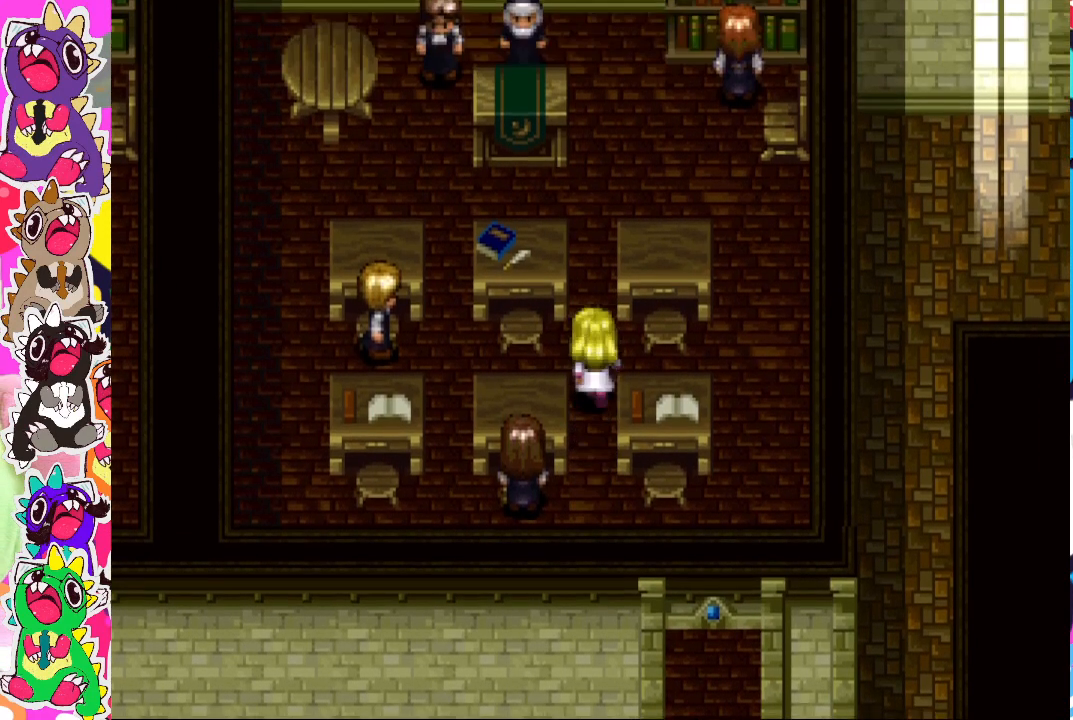
{"buttons": [], "left_stick": "center", "right_stick": "center", "events": [[100, "DPAD_LEFT", "down"], [133, "DPAD_UP", "up"], [250, "DPAD_LEFT", "up"]]}
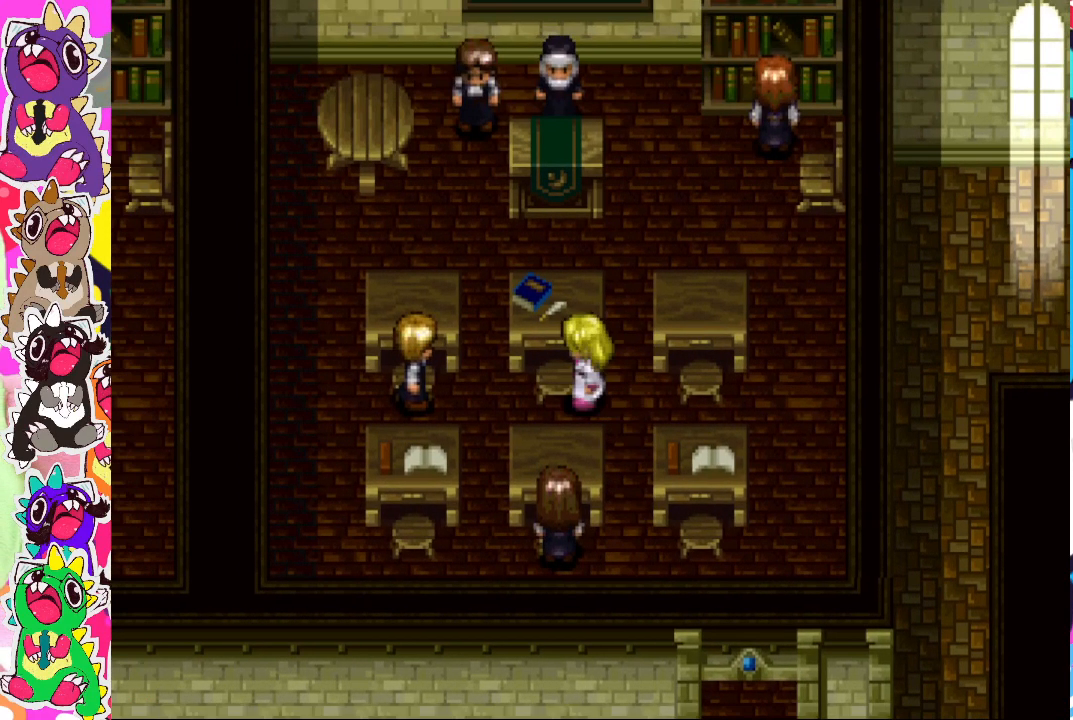
{"buttons": ["CIRCLE", "DPAD_LEFT"], "left_stick": "center", "right_stick": "center", "events": [[50, "DPAD_LEFT", "down"], [433, "CIRCLE", "down"]]}
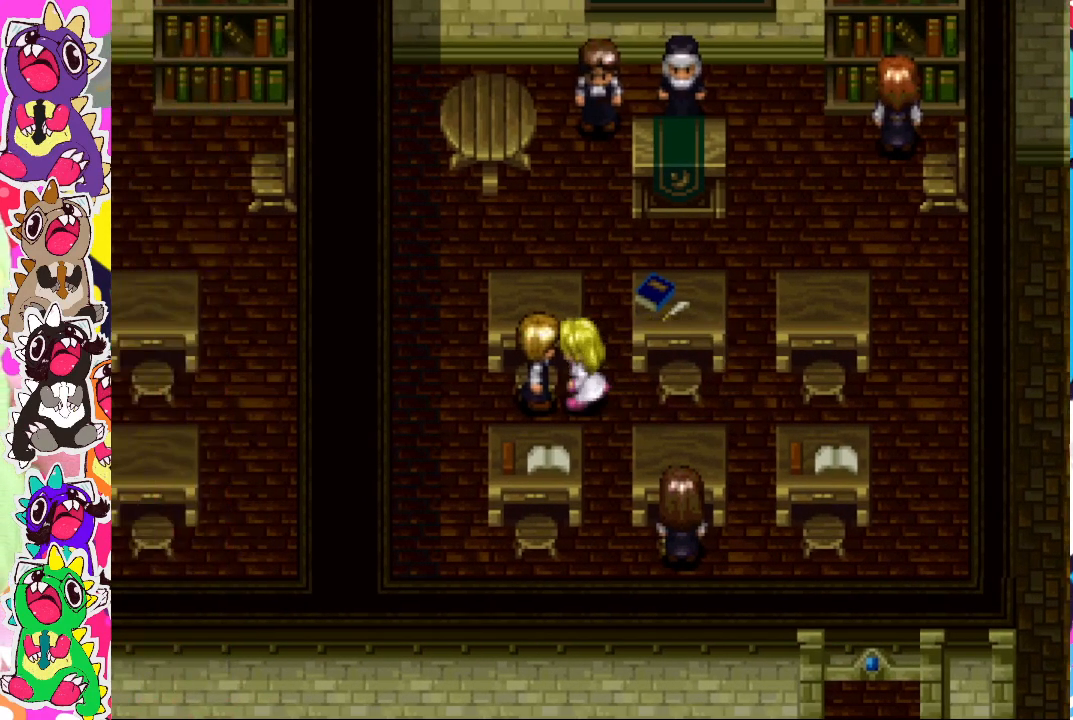
{"buttons": ["CROSS"], "left_stick": "center", "right_stick": "center", "events": [[67, "DPAD_LEFT", "up"], [100, "CIRCLE", "up"], [450, "CROSS", "down"]]}
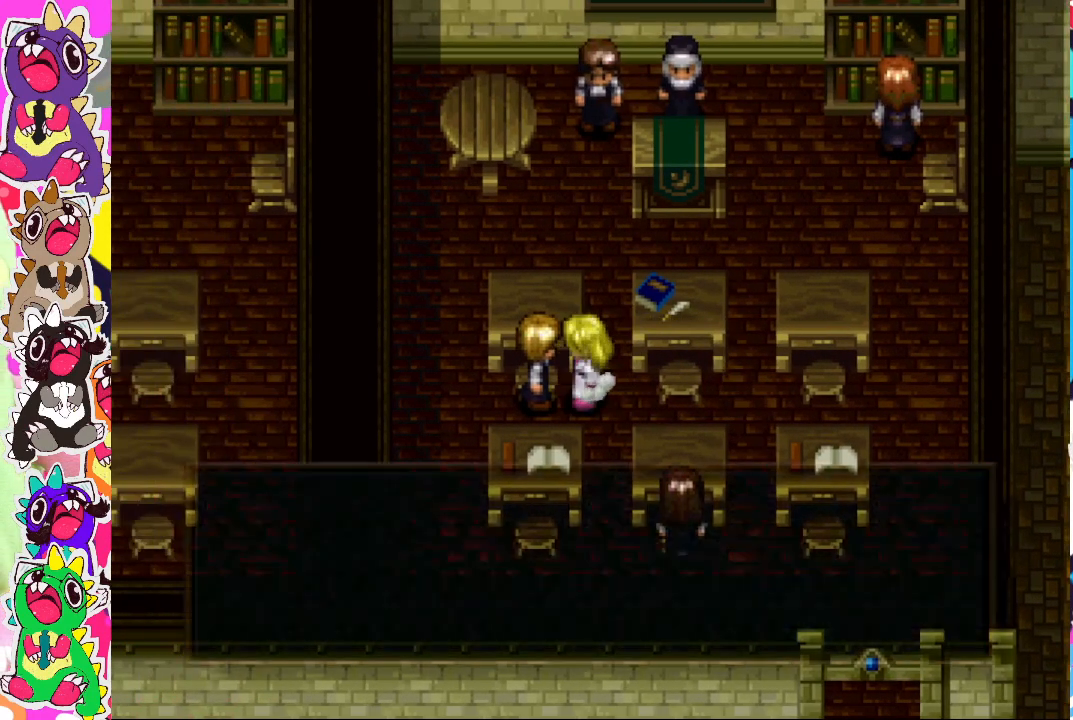
{"buttons": [], "left_stick": "center", "right_stick": "center", "events": [[117, "CROSS", "up"]]}
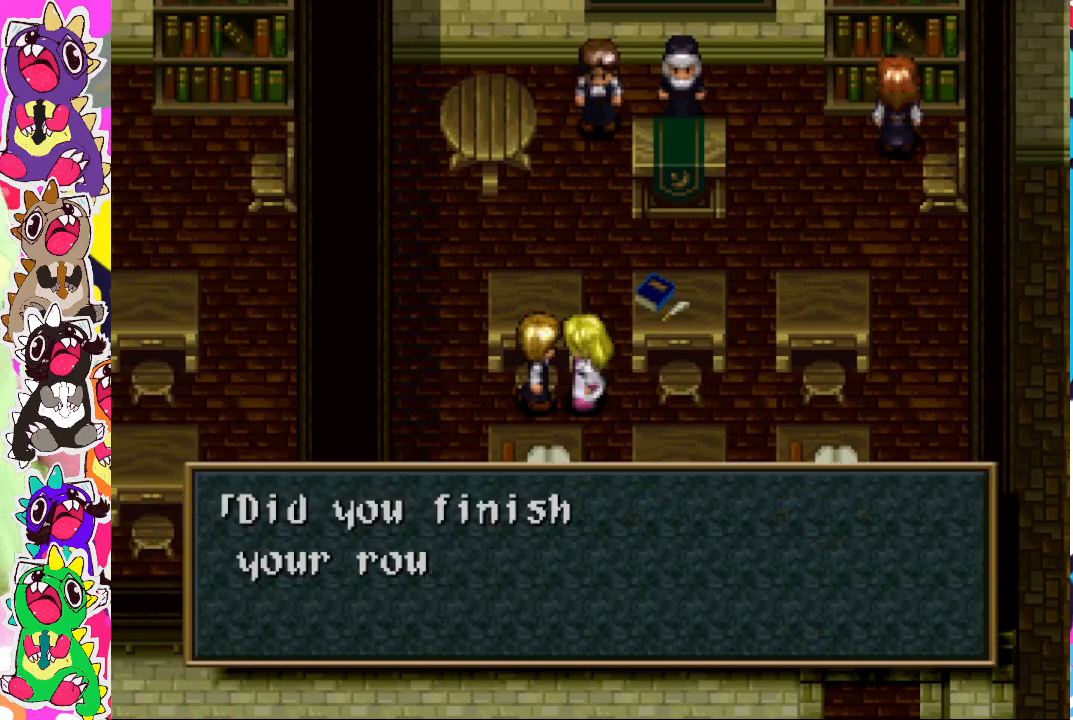
{"buttons": [], "left_stick": "center", "right_stick": "center", "events": []}
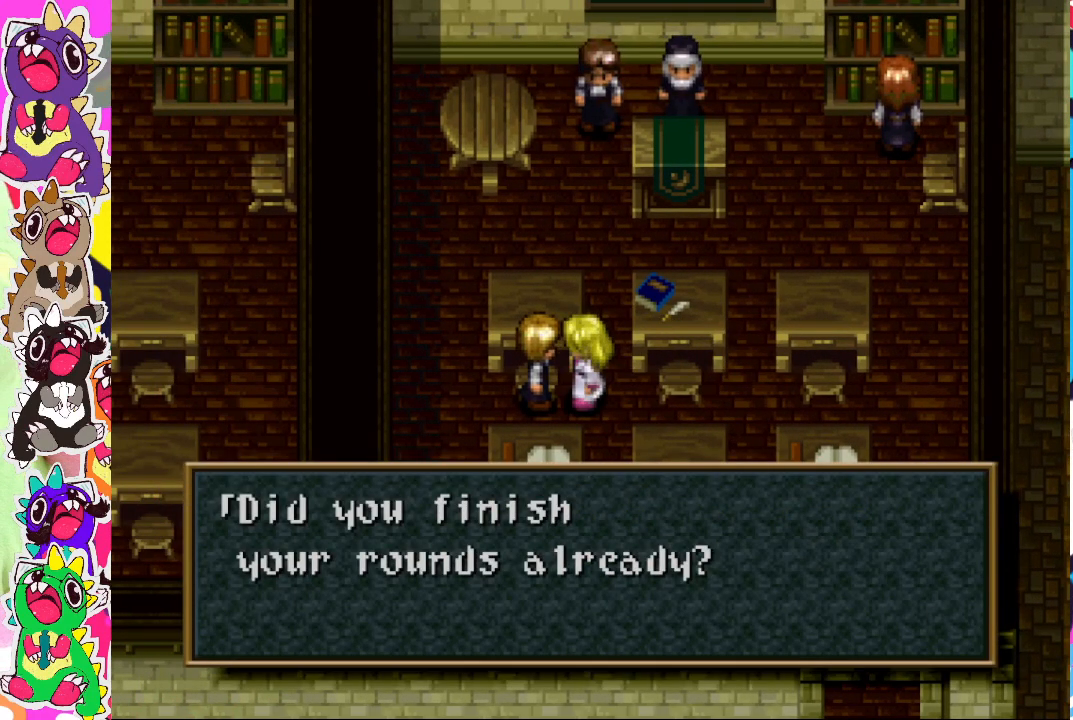
{"buttons": [], "left_stick": "center", "right_stick": "center", "events": [[100, "CROSS", "down"], [250, "CROSS", "up"]]}
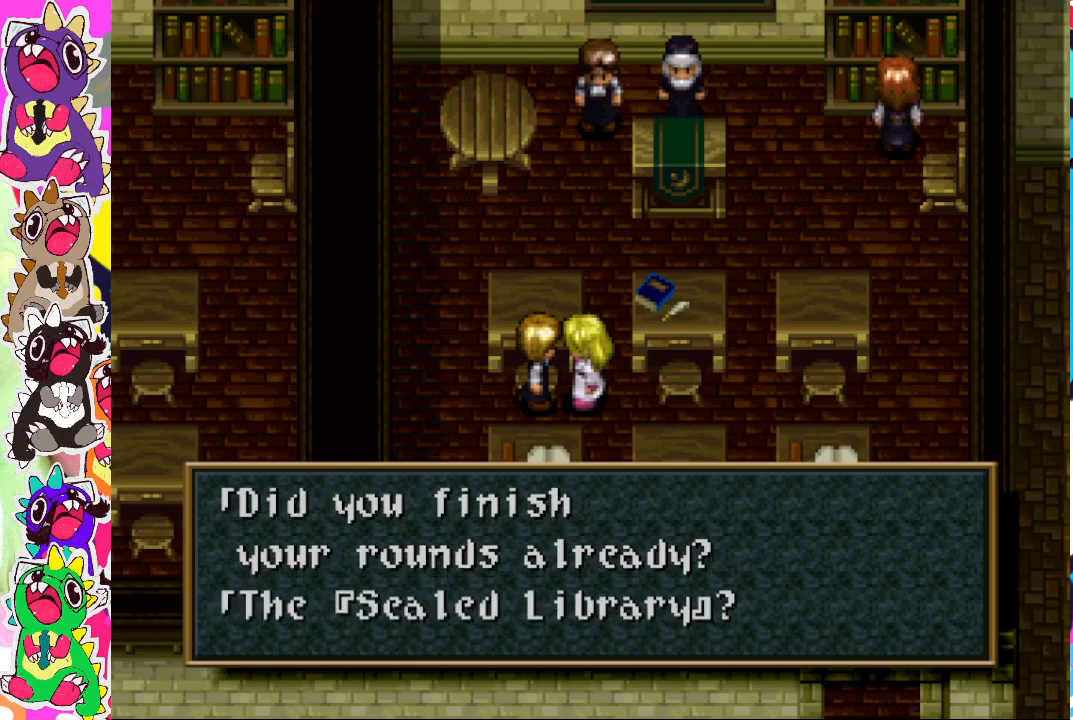
{"buttons": [], "left_stick": "center", "right_stick": "center", "events": []}
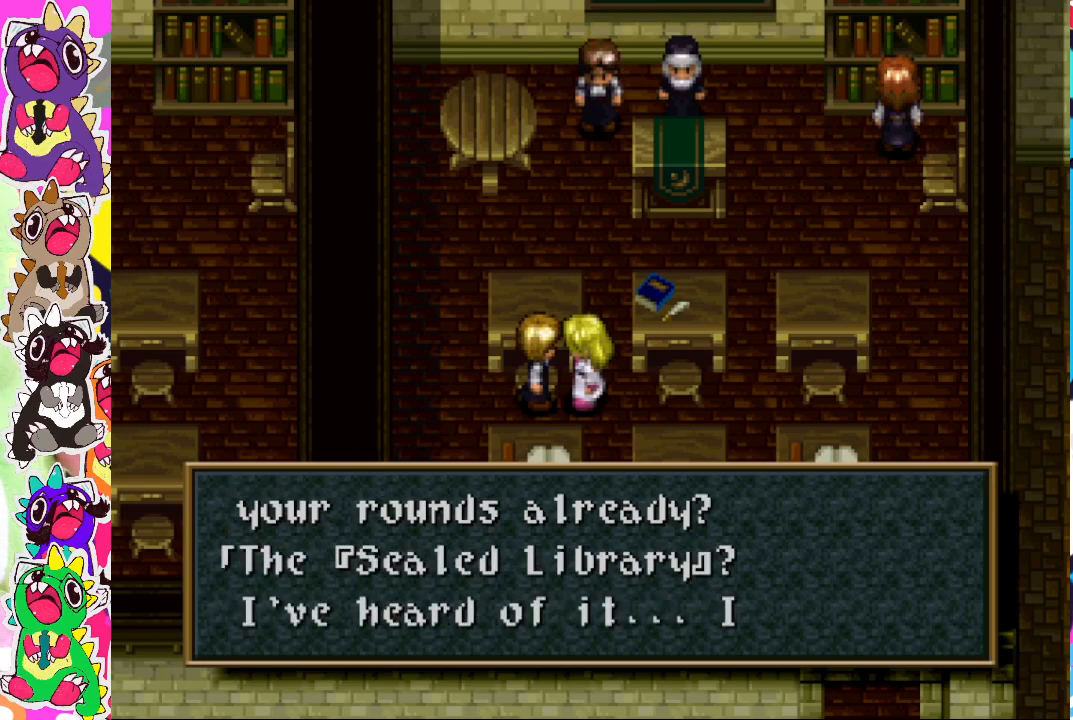
{"buttons": [], "left_stick": "center", "right_stick": "center", "events": []}
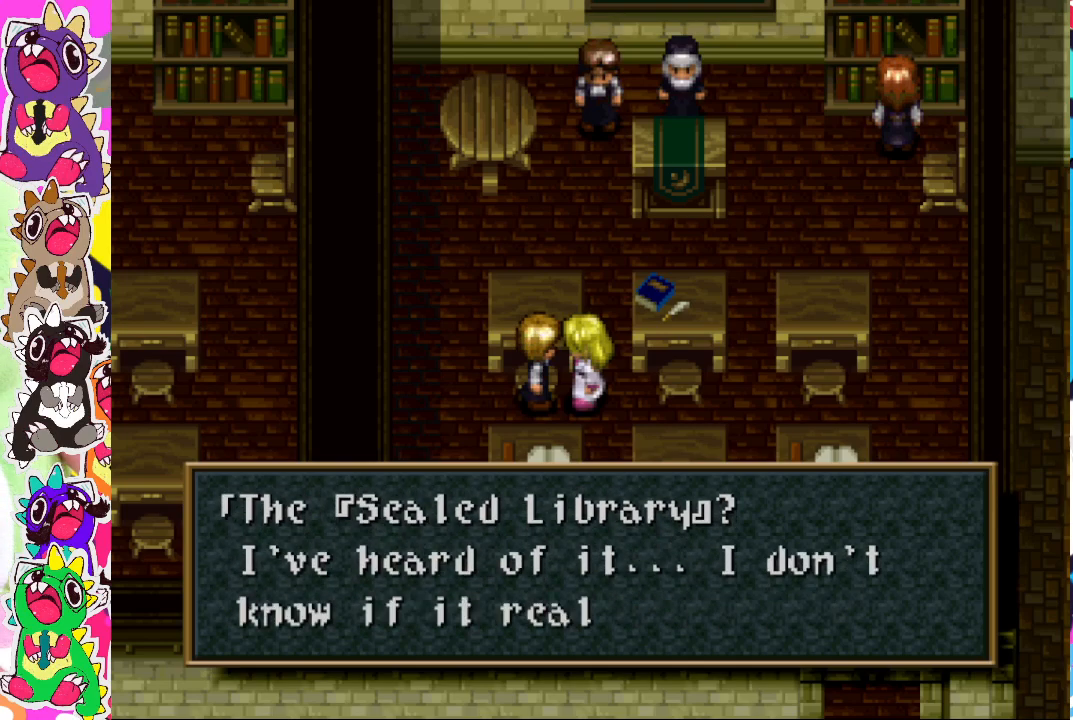
{"buttons": [], "left_stick": "center", "right_stick": "center", "events": []}
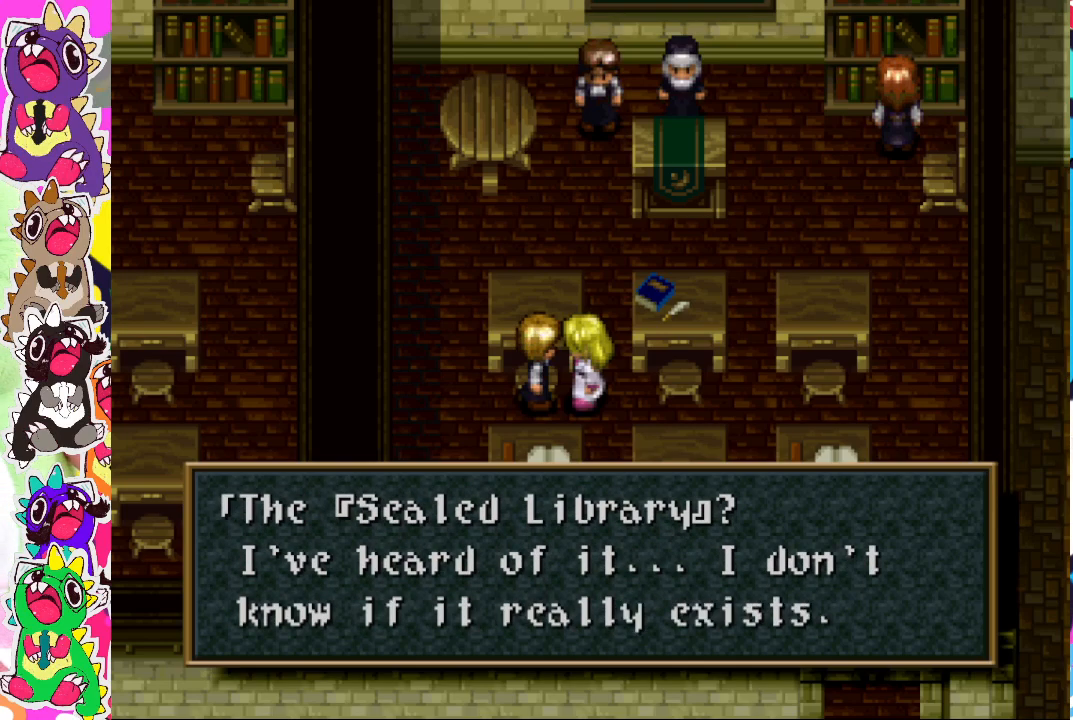
{"buttons": [], "left_stick": "center", "right_stick": "center", "events": [[133, "CROSS", "down"], [283, "CROSS", "up"]]}
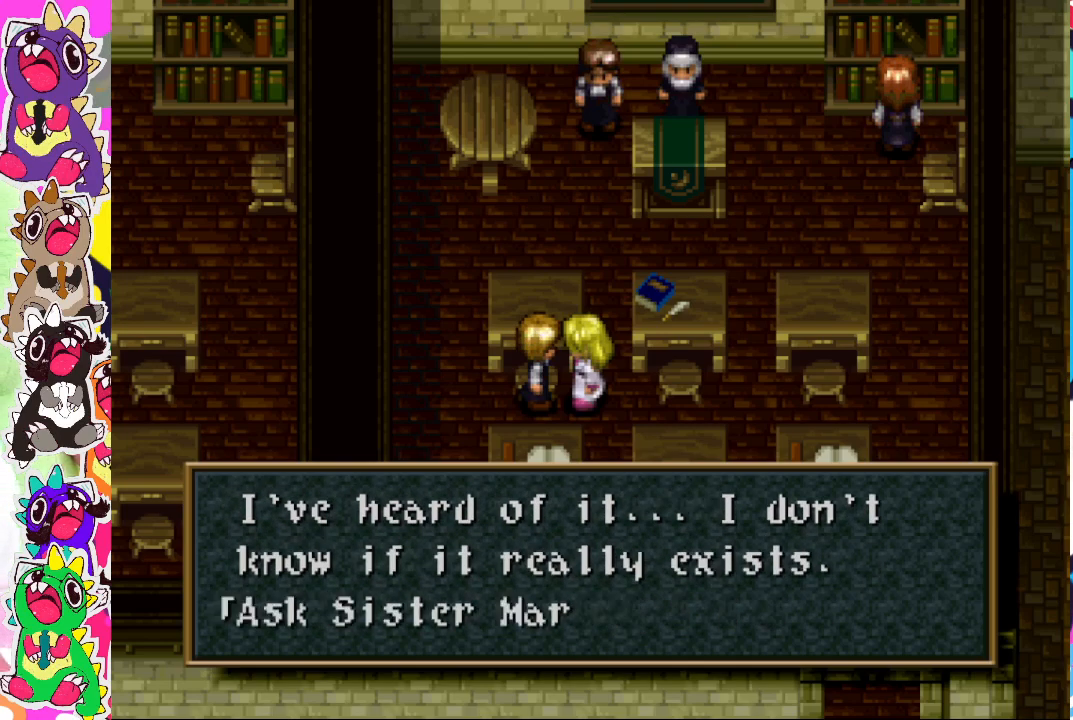
{"buttons": [], "left_stick": "center", "right_stick": "center", "events": []}
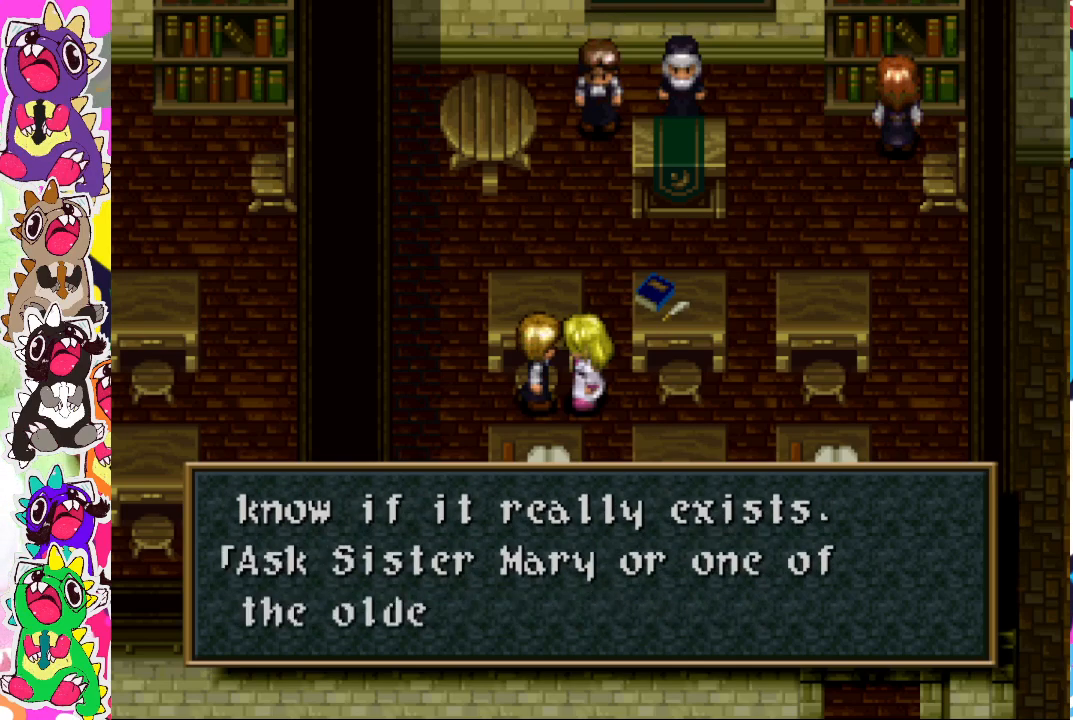
{"buttons": [], "left_stick": "center", "right_stick": "center", "events": []}
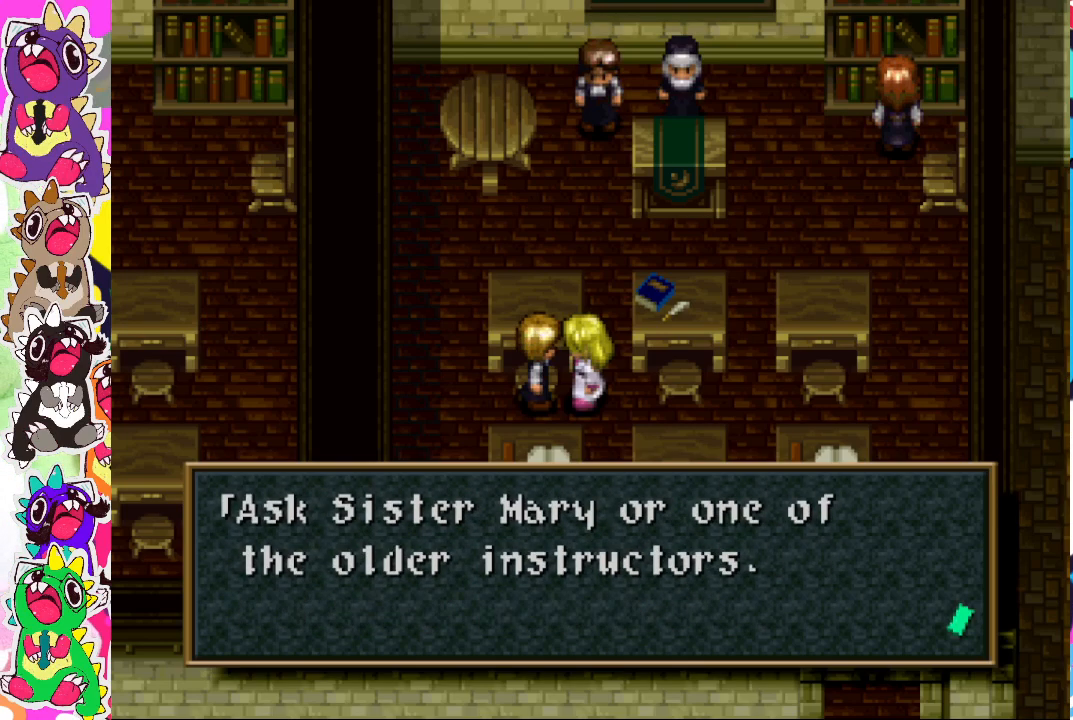
{"buttons": [], "left_stick": "center", "right_stick": "center", "events": [[250, "CROSS", "down"], [417, "CROSS", "up"]]}
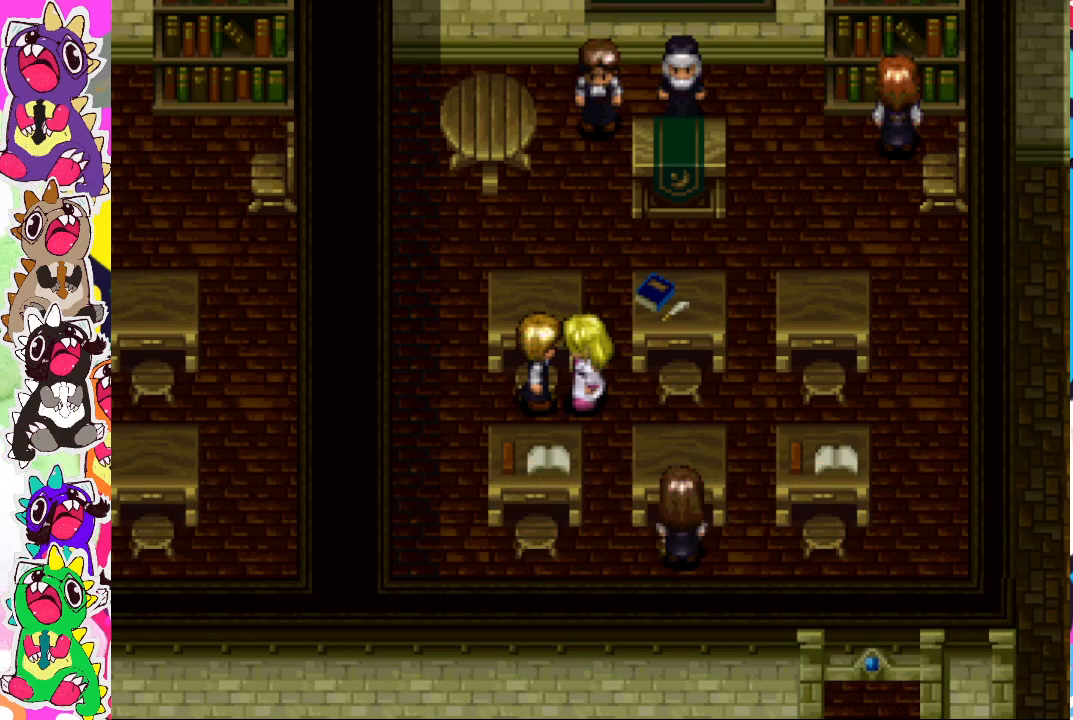
{"buttons": ["DPAD_DOWN"], "left_stick": "center", "right_stick": "center", "events": [[150, "DPAD_DOWN", "down"]]}
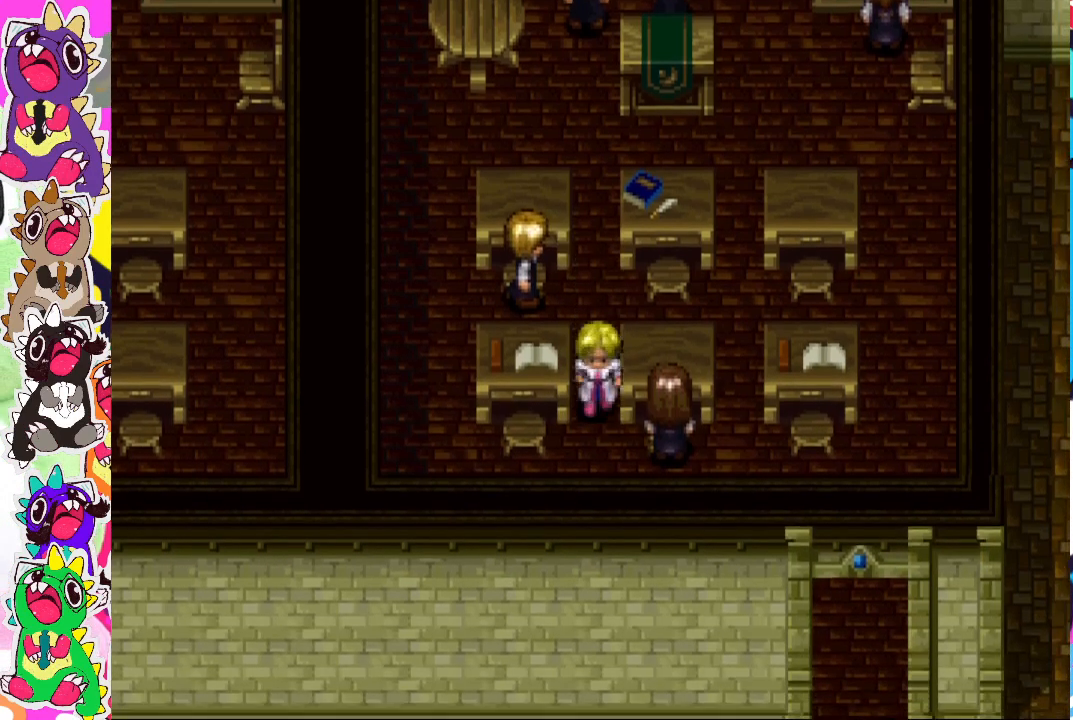
{"buttons": ["CIRCLE"], "left_stick": "center", "right_stick": "center", "events": [[217, "DPAD_DOWN", "up"], [250, "DPAD_RIGHT", "down"], [400, "CIRCLE", "down"], [483, "DPAD_RIGHT", "up"]]}
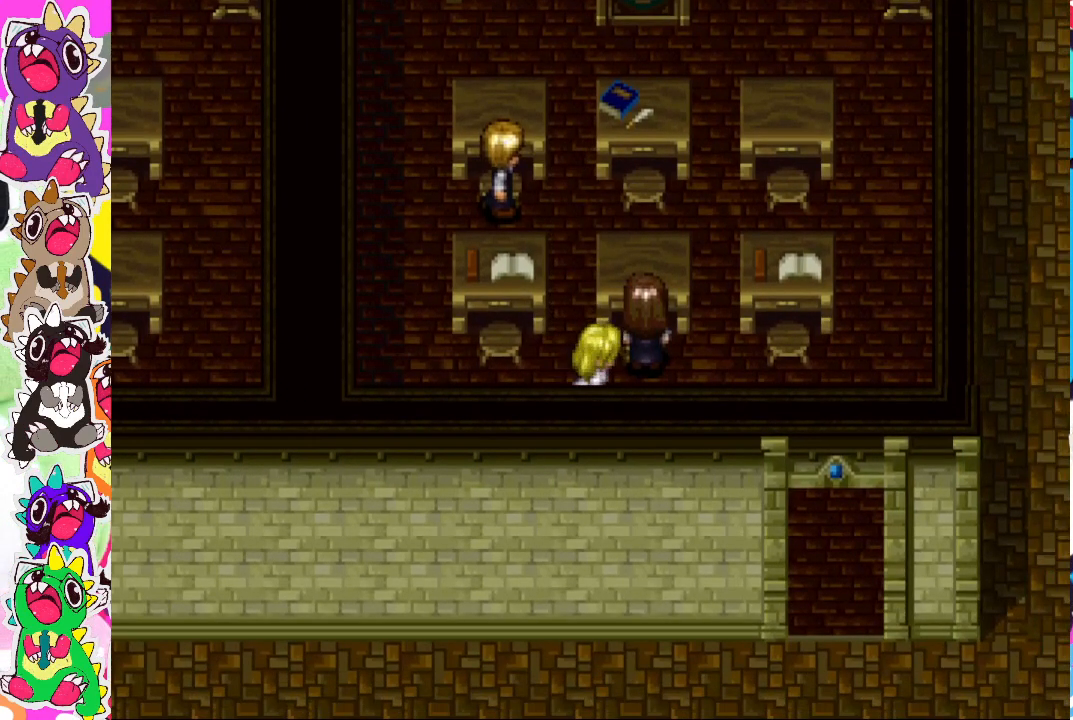
{"buttons": ["CROSS"], "left_stick": "center", "right_stick": "center", "events": [[83, "CIRCLE", "up"], [267, "CROSS", "down"]]}
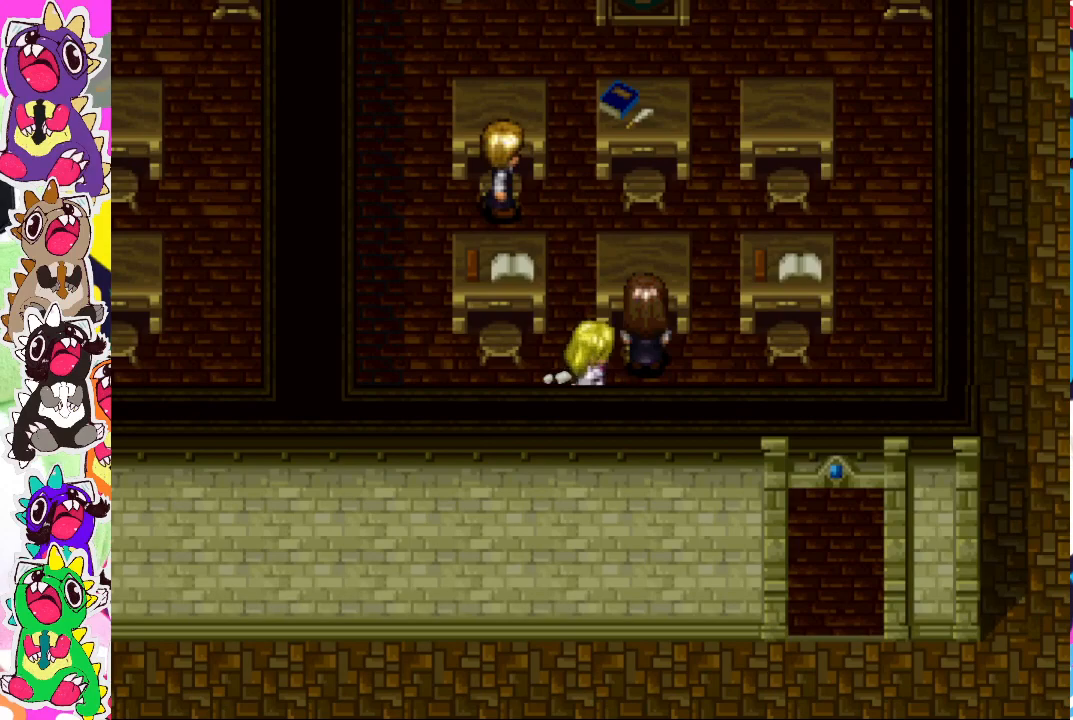
{"buttons": ["CROSS"], "left_stick": "center", "right_stick": "center", "events": [[17, "CROSS", "up"], [217, "DPAD_UP", "down"], [250, "DPAD_RIGHT", "down"], [283, "DPAD_UP", "up"], [400, "CROSS", "down"], [483, "DPAD_RIGHT", "up"]]}
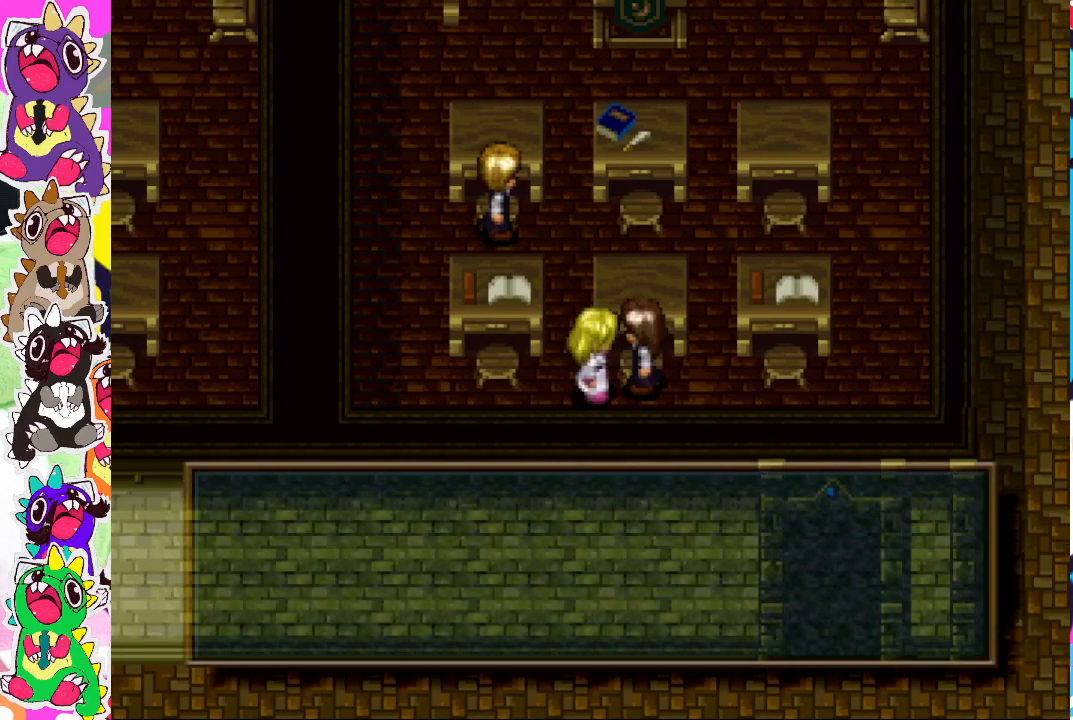
{"buttons": [], "left_stick": "center", "right_stick": "center", "events": [[33, "CROSS", "up"]]}
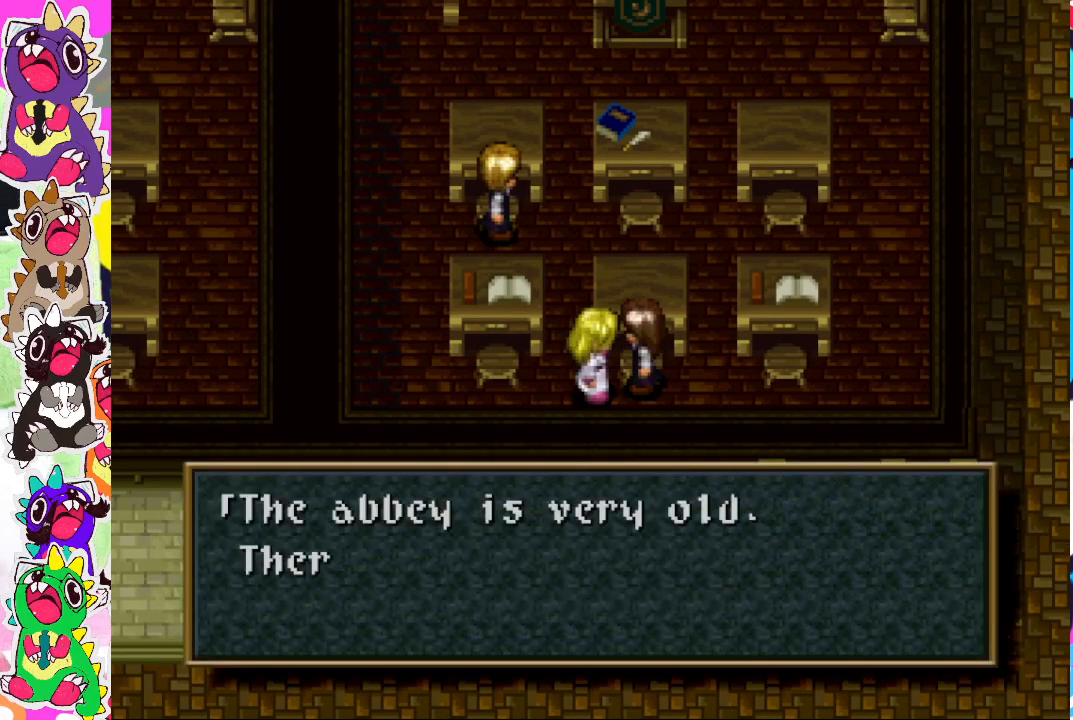
{"buttons": [], "left_stick": "center", "right_stick": "center", "events": []}
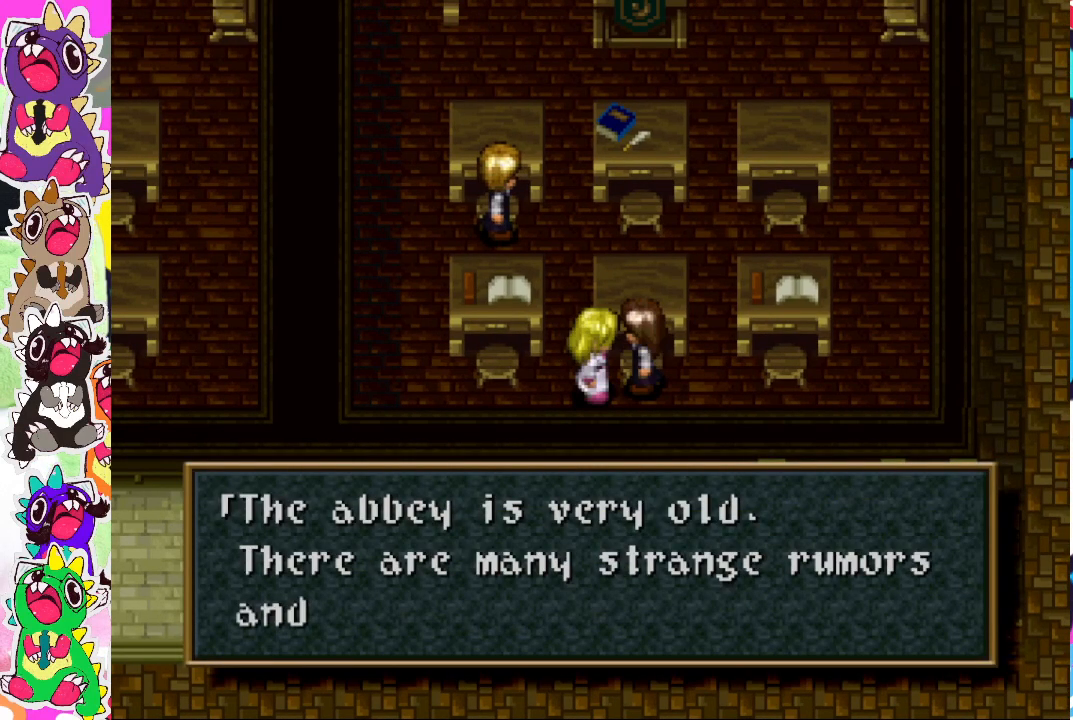
{"buttons": [], "left_stick": "center", "right_stick": "center", "events": []}
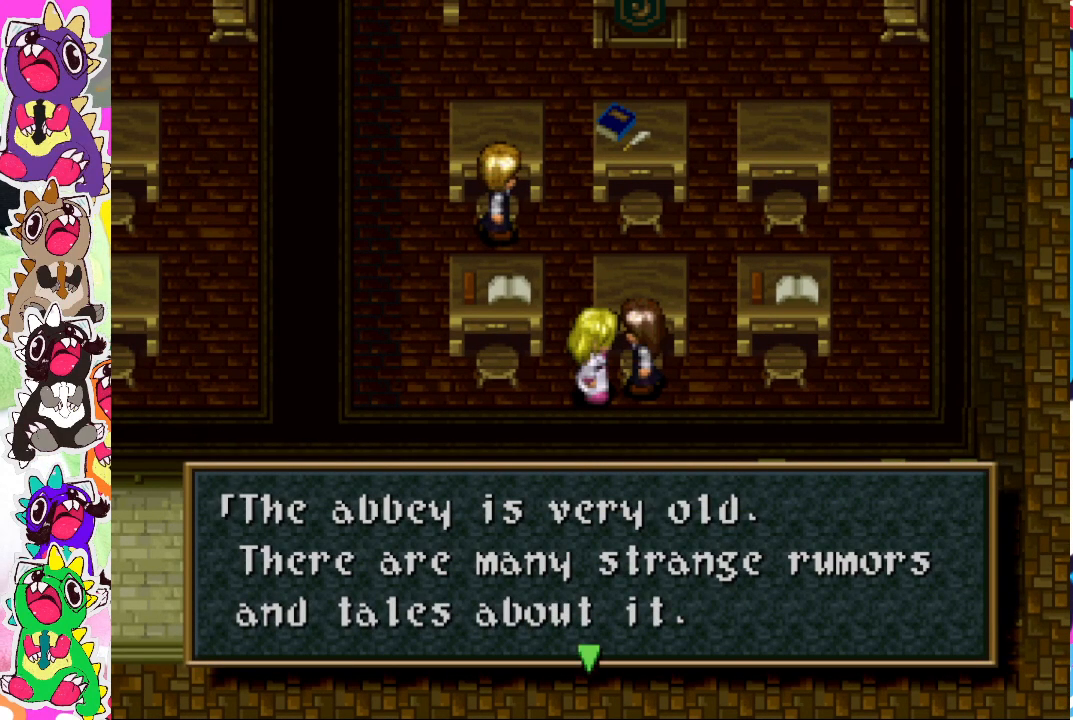
{"buttons": [], "left_stick": "center", "right_stick": "center", "events": [[117, "CROSS", "down"], [267, "CROSS", "up"]]}
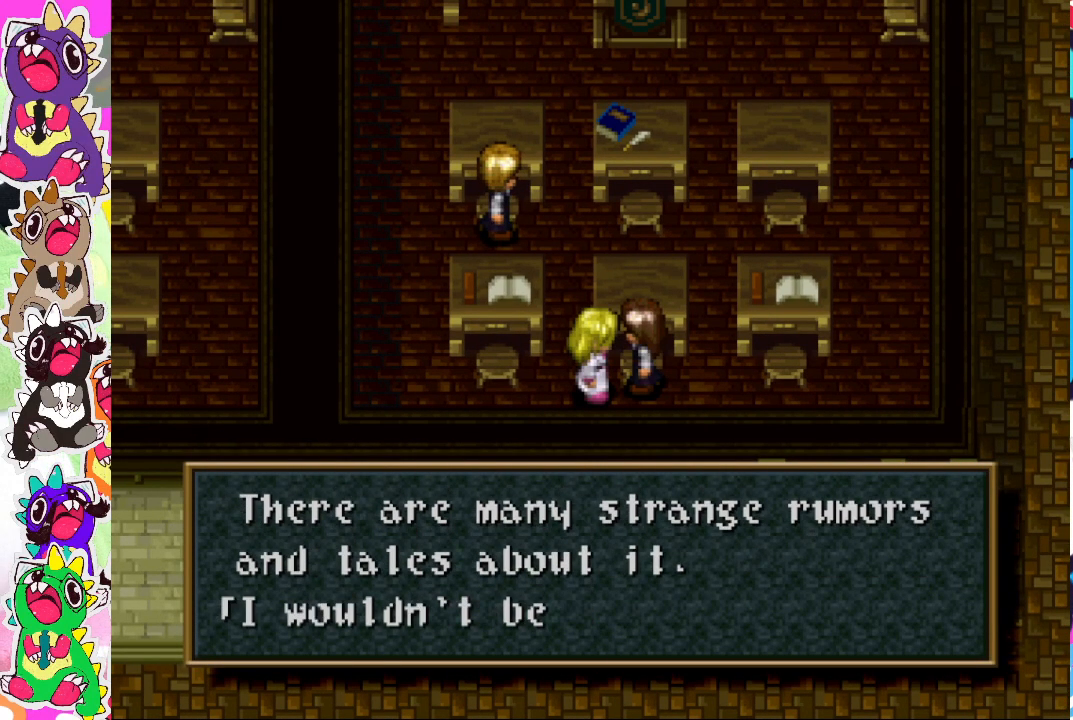
{"buttons": [], "left_stick": "center", "right_stick": "center", "events": []}
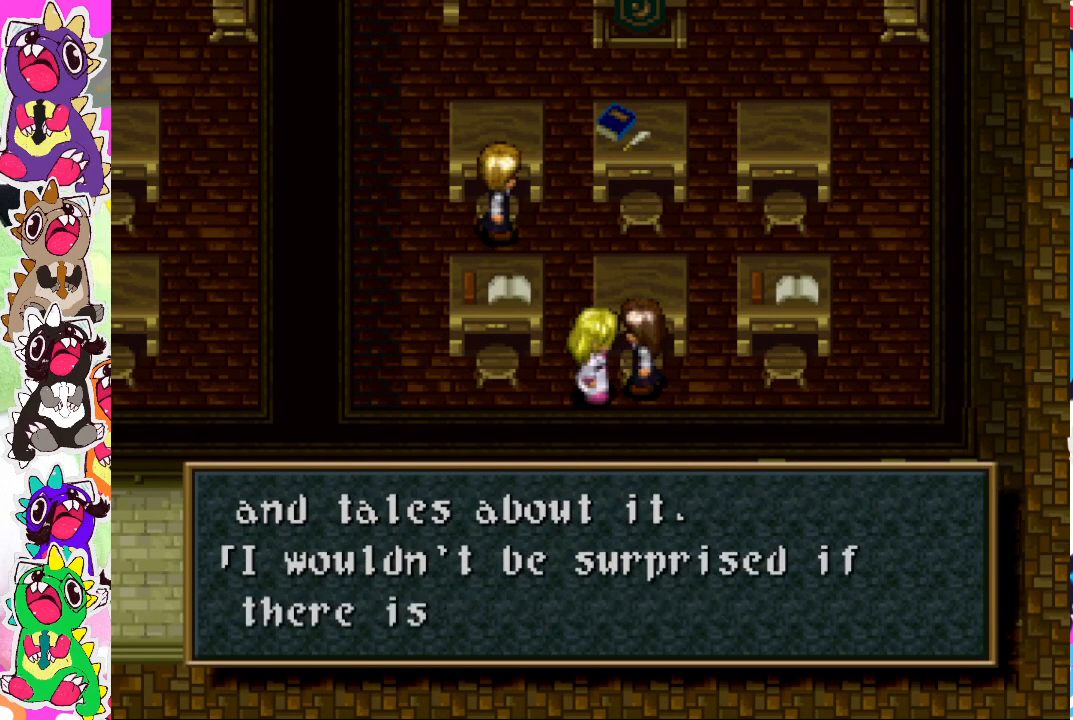
{"buttons": [], "left_stick": "center", "right_stick": "center", "events": []}
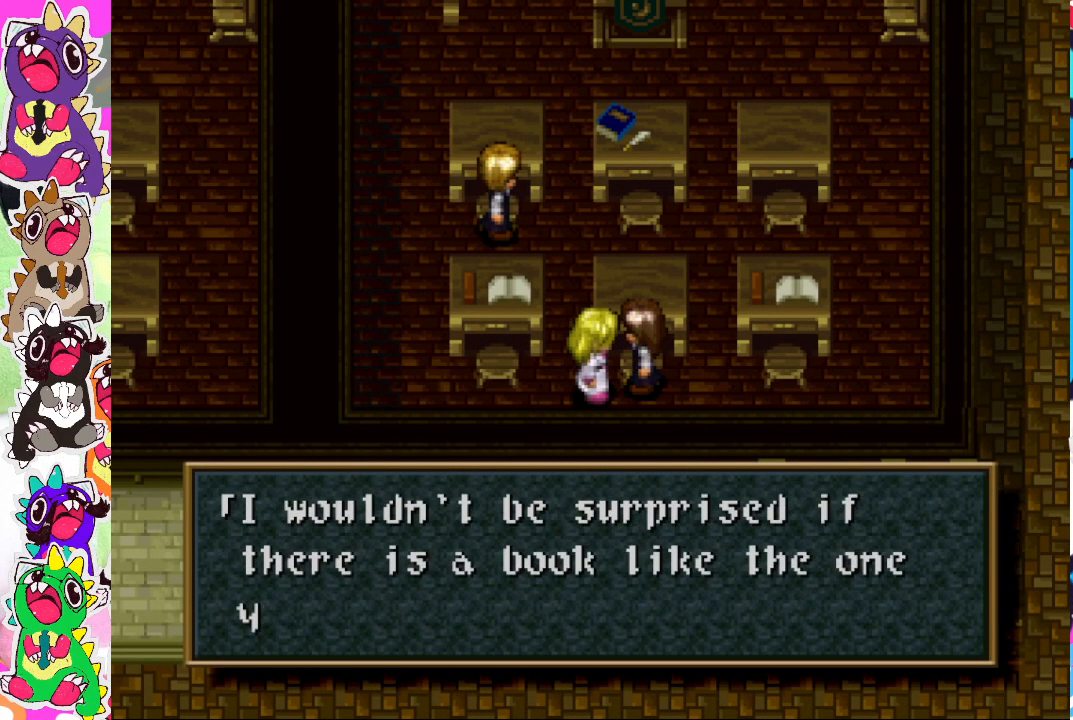
{"buttons": [], "left_stick": "center", "right_stick": "center", "events": []}
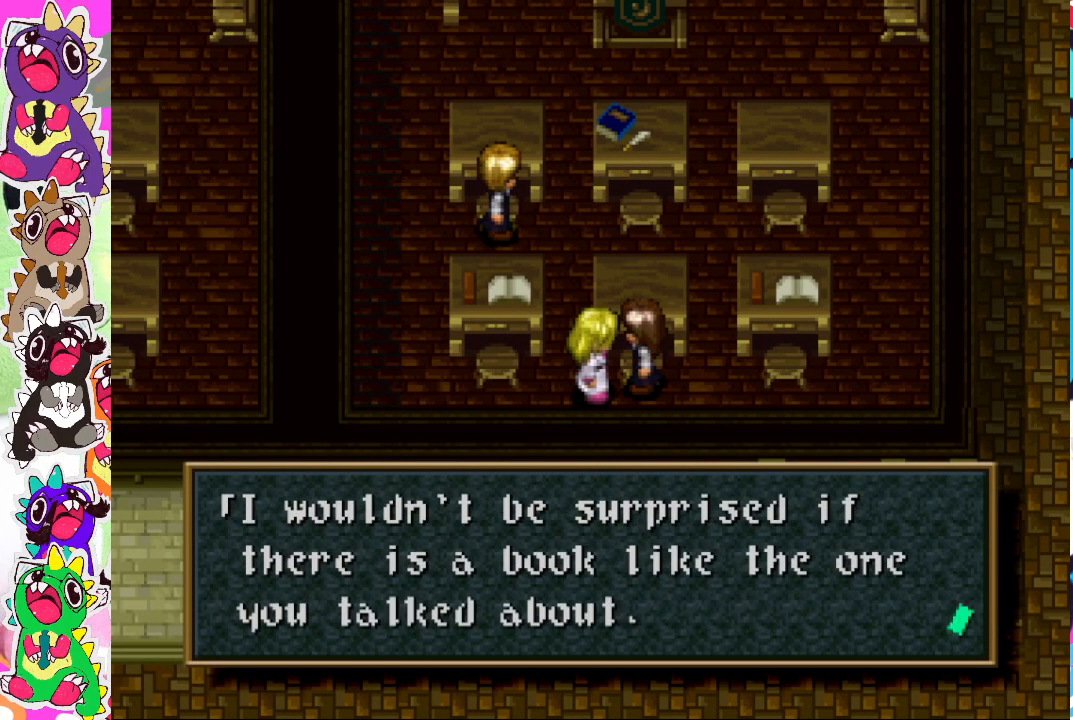
{"buttons": [], "left_stick": "center", "right_stick": "center", "events": [[267, "CROSS", "down"], [417, "CROSS", "up"]]}
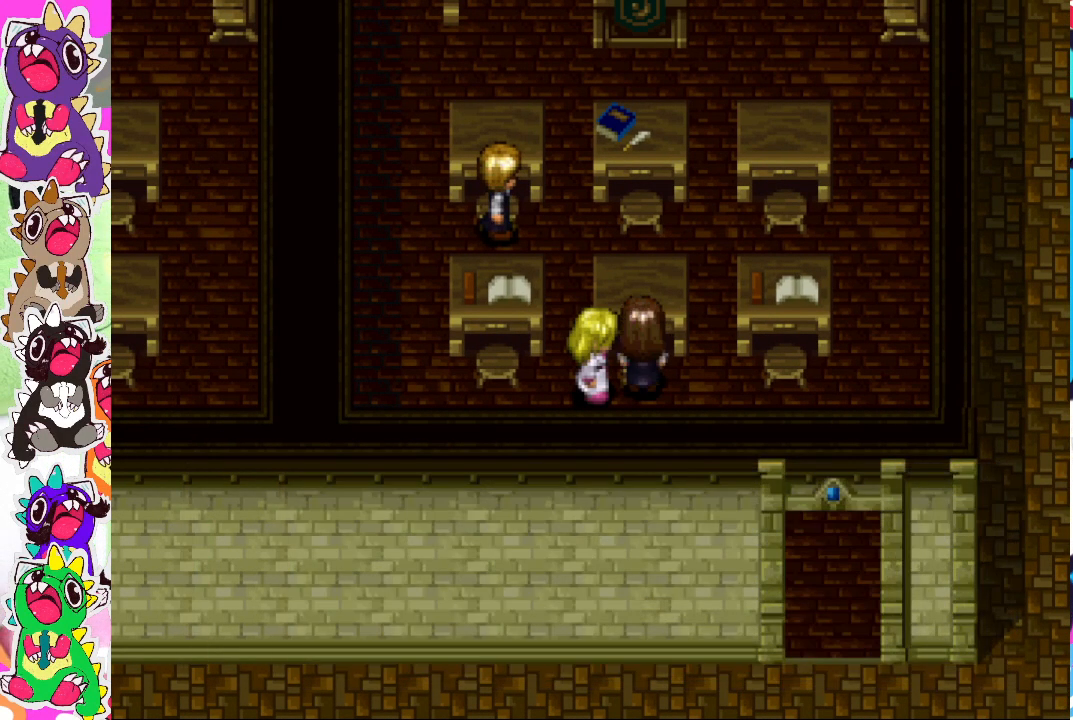
{"buttons": ["DPAD_UP"], "left_stick": "center", "right_stick": "center", "events": [[200, "DPAD_LEFT", "down"], [333, "DPAD_LEFT", "up"], [333, "DPAD_UP", "down"]]}
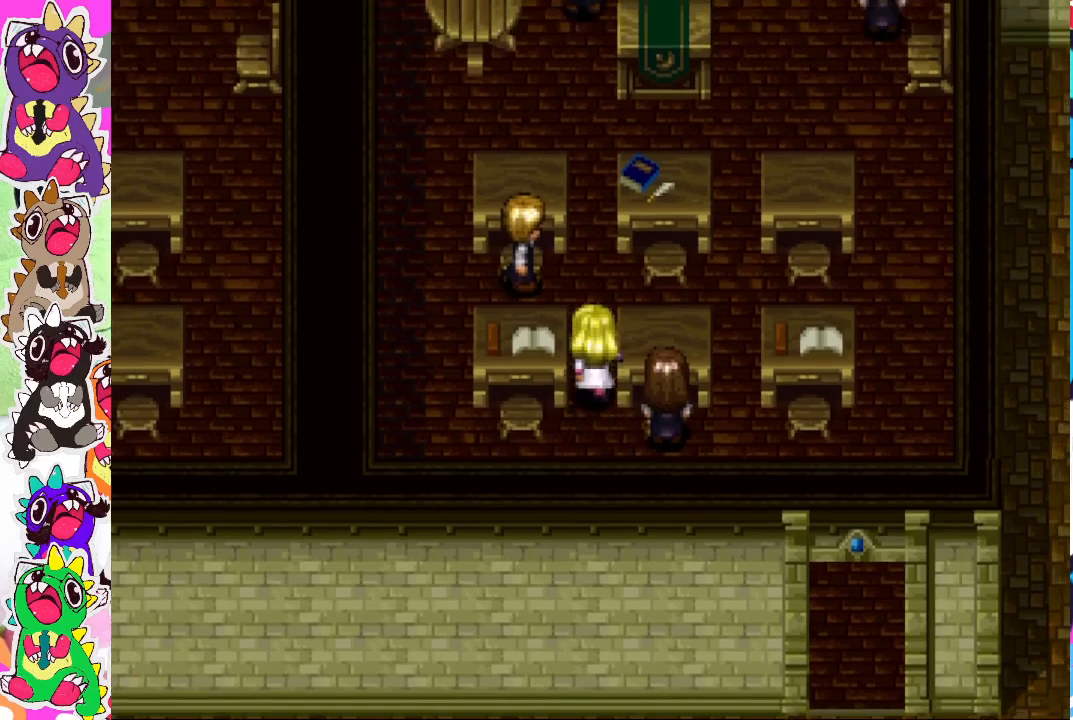
{"buttons": ["DPAD_UP"], "left_stick": "center", "right_stick": "center", "events": []}